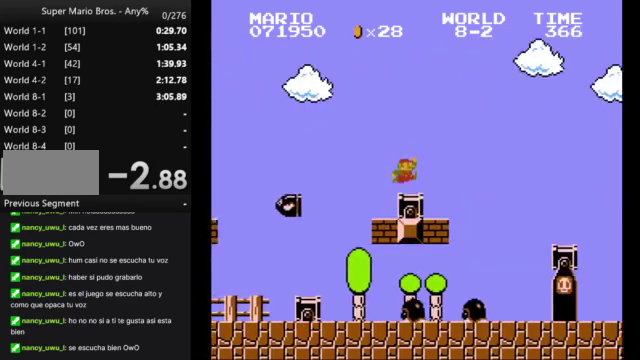
Gameplay with a controller (Nintendo layout); each line is a JSON object with the inputs held at the frame after it. "events" lists button and stick changes between this image and that frame as [ms after this image, input, new state], when the widget could be followed in between. Not read: L3 R3.
{"buttons": ["B", "DPAD_RIGHT"], "events": [[167, "A", "down"], [400, "A", "up"]]}
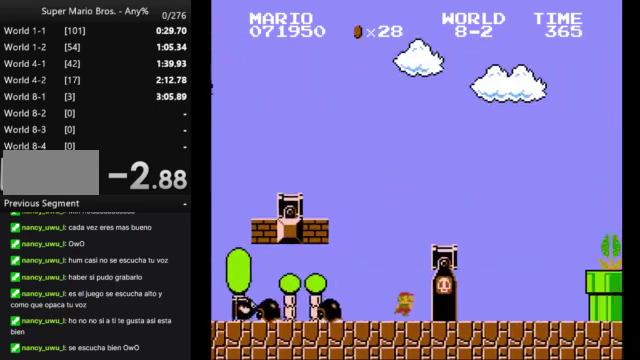
{"buttons": ["A", "B", "DPAD_RIGHT"], "events": [[233, "A", "down"]]}
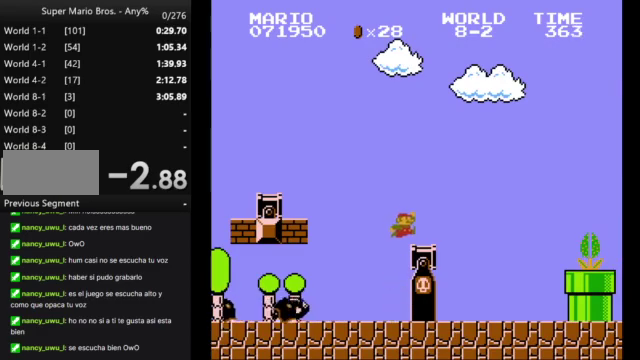
{"buttons": ["B", "DPAD_RIGHT"], "events": [[133, "A", "up"]]}
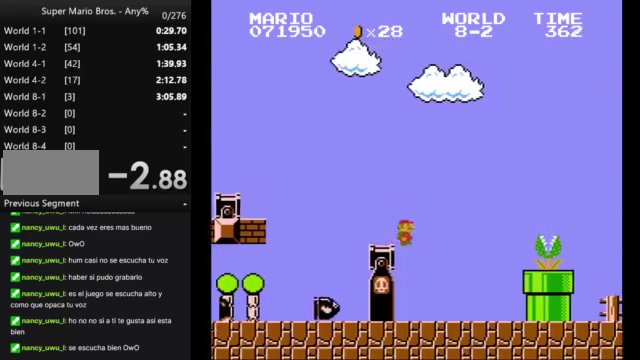
{"buttons": ["A", "B", "DPAD_RIGHT"], "events": [[333, "A", "down"]]}
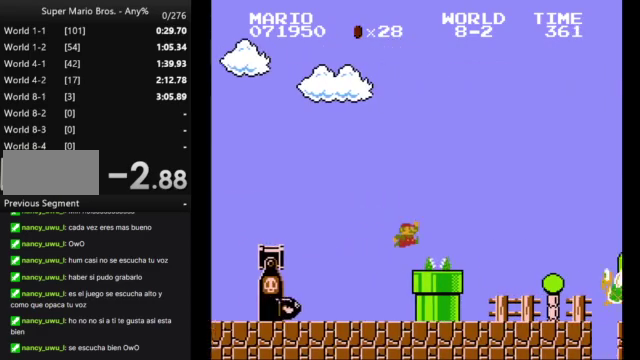
{"buttons": ["B", "DPAD_RIGHT"], "events": [[33, "A", "up"]]}
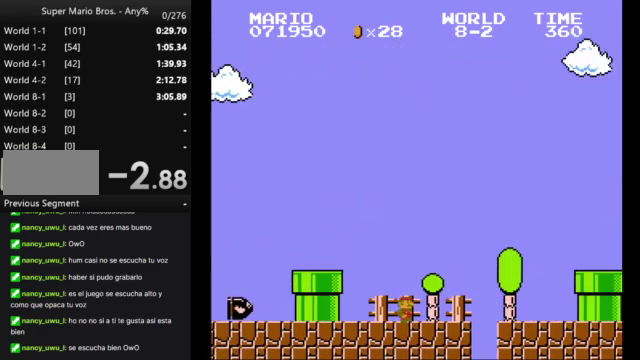
{"buttons": ["B", "DPAD_RIGHT"], "events": [[67, "A", "down"], [233, "A", "up"]]}
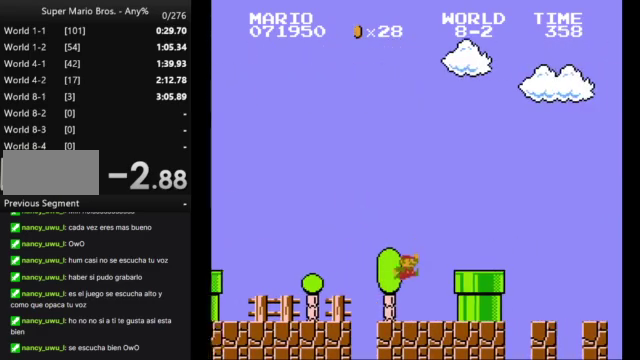
{"buttons": ["B", "DPAD_RIGHT"], "events": [[233, "DPAD_RIGHT", "up"], [267, "A", "down"], [333, "DPAD_RIGHT", "down"], [400, "A", "up"]]}
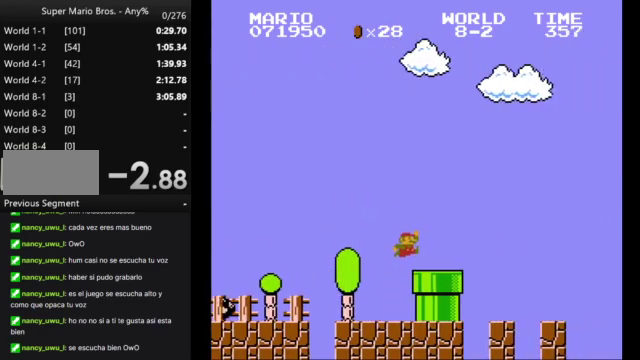
{"buttons": ["B", "DPAD_RIGHT"], "events": []}
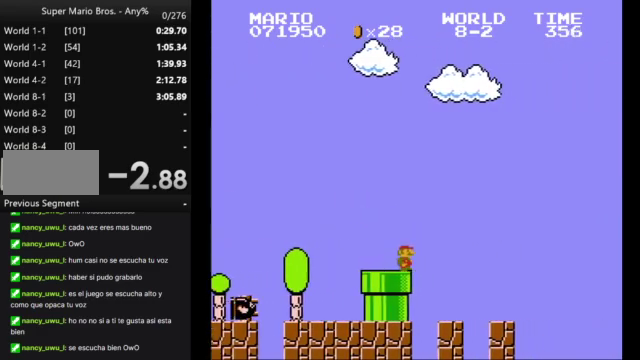
{"buttons": ["A", "B", "DPAD_RIGHT"], "events": [[67, "A", "down"]]}
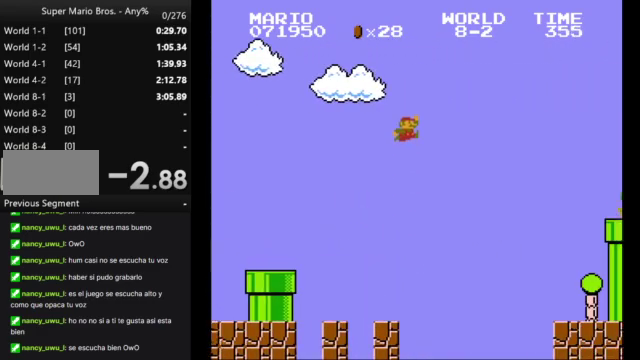
{"buttons": ["A", "B", "DPAD_RIGHT"], "events": []}
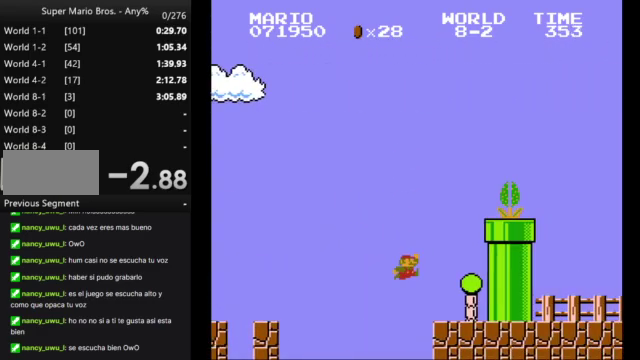
{"buttons": ["B"], "events": [[133, "A", "up"], [233, "DPAD_RIGHT", "up"], [267, "DPAD_LEFT", "down"], [400, "DPAD_LEFT", "up"]]}
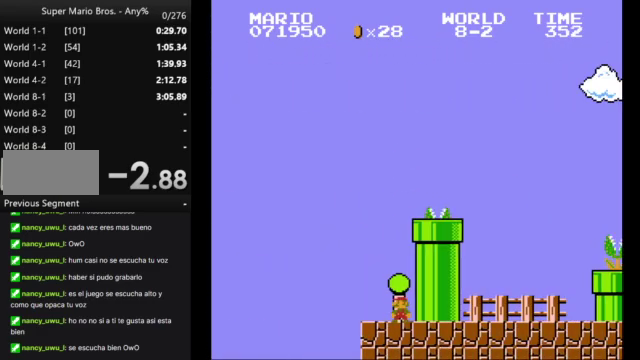
{"buttons": ["A", "B", "DPAD_RIGHT"], "events": [[100, "A", "down"], [200, "DPAD_RIGHT", "down"]]}
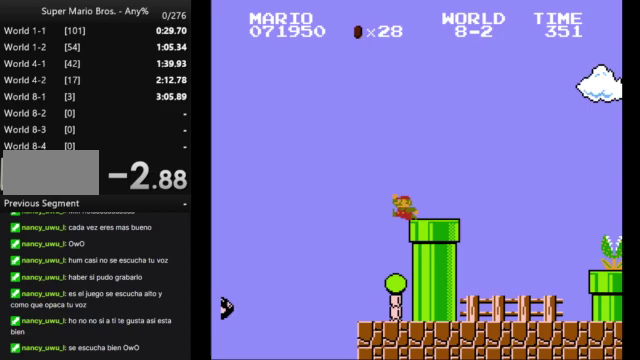
{"buttons": ["B", "DPAD_RIGHT"], "events": [[33, "A", "up"], [300, "A", "down"], [500, "A", "up"]]}
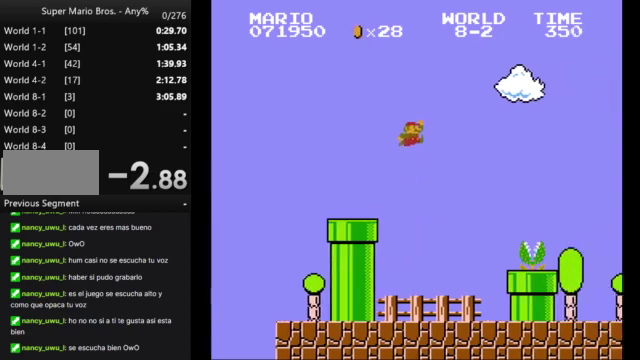
{"buttons": ["B", "DPAD_RIGHT"], "events": []}
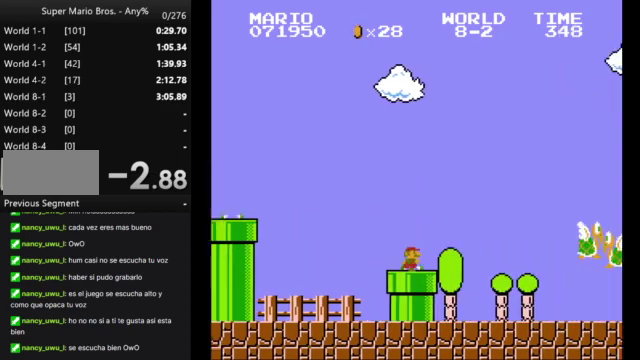
{"buttons": ["B", "DPAD_RIGHT"], "events": []}
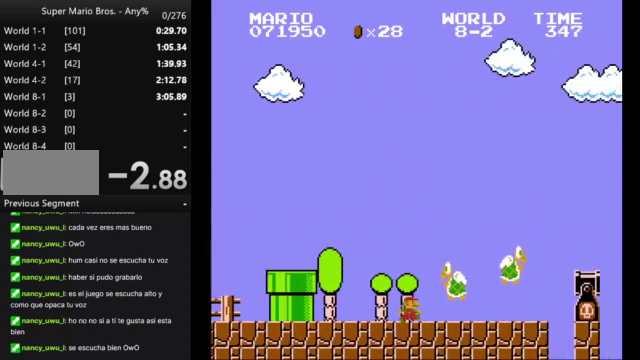
{"buttons": ["A", "B", "DPAD_RIGHT"], "events": [[33, "A", "down"], [300, "A", "up"], [467, "A", "down"]]}
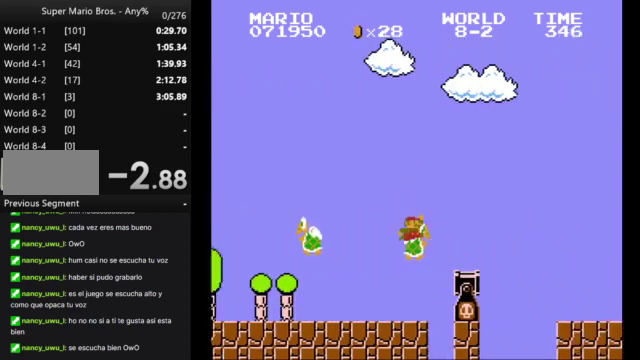
{"buttons": ["A", "B", "DPAD_RIGHT"], "events": [[133, "A", "up"], [467, "A", "down"]]}
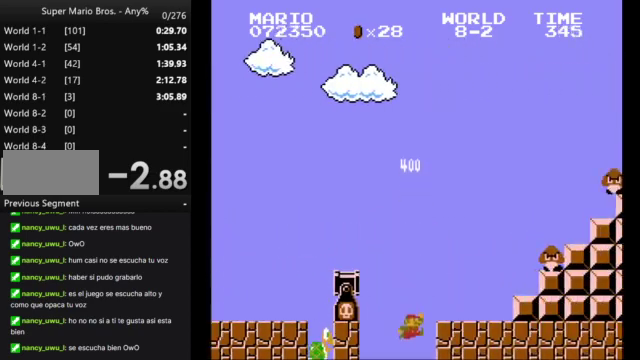
{"buttons": [], "events": [[167, "A", "up"], [233, "B", "up"], [233, "DPAD_RIGHT", "up"]]}
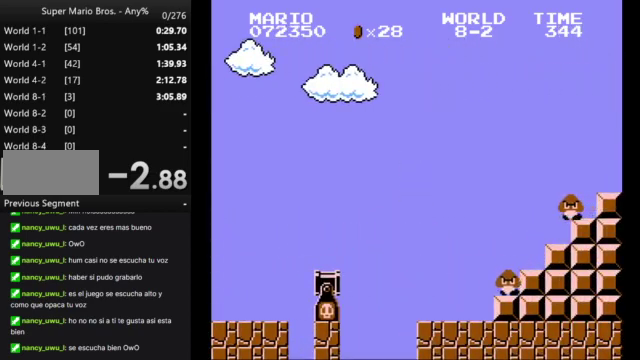
{"buttons": [], "events": []}
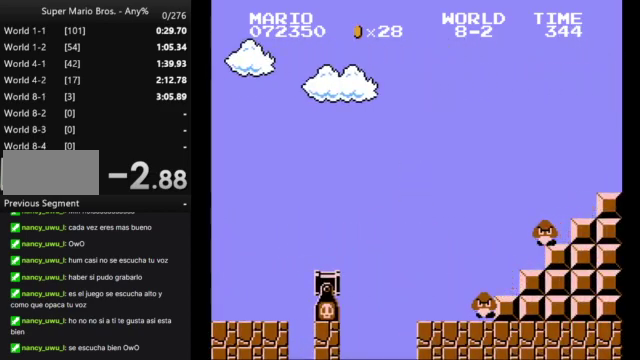
{"buttons": [], "events": []}
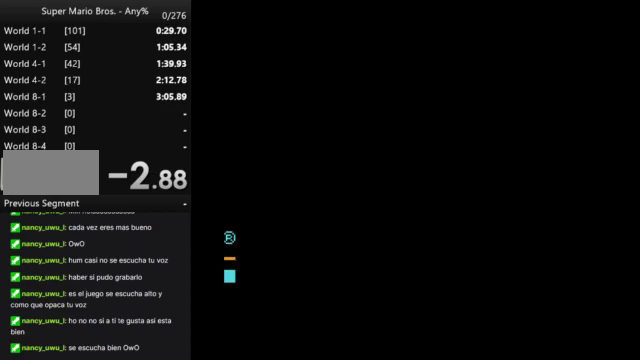
{"buttons": [], "events": []}
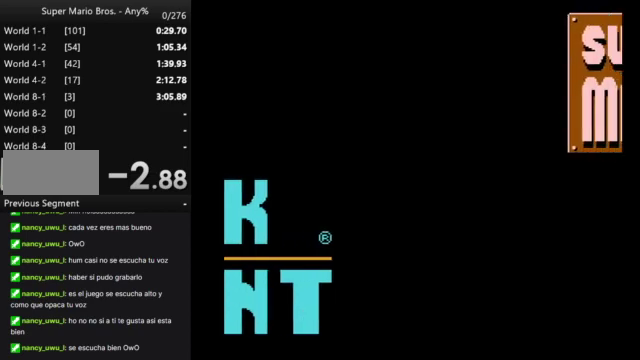
{"buttons": [], "events": []}
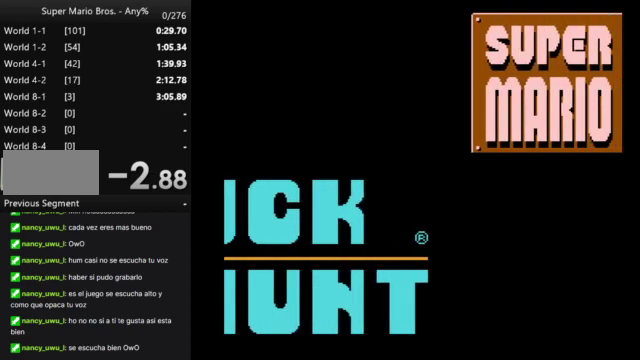
{"buttons": [], "events": []}
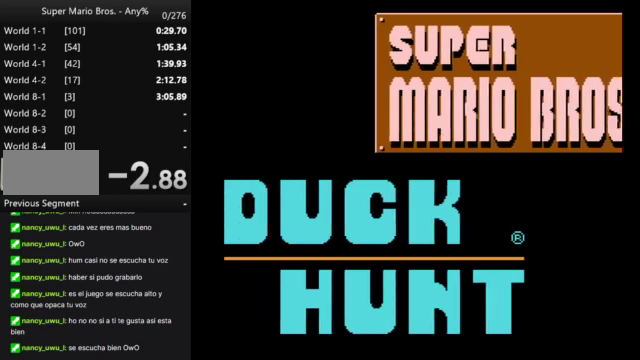
{"buttons": [], "events": []}
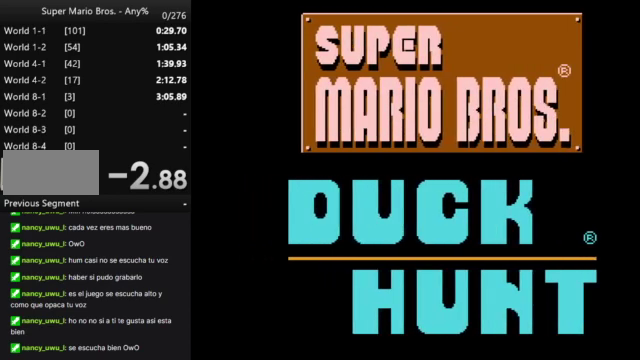
{"buttons": [], "events": []}
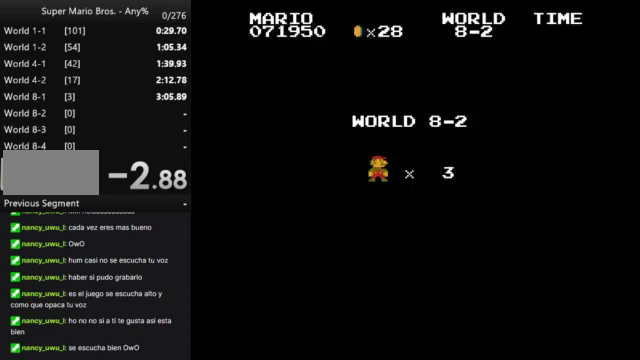
{"buttons": [], "events": []}
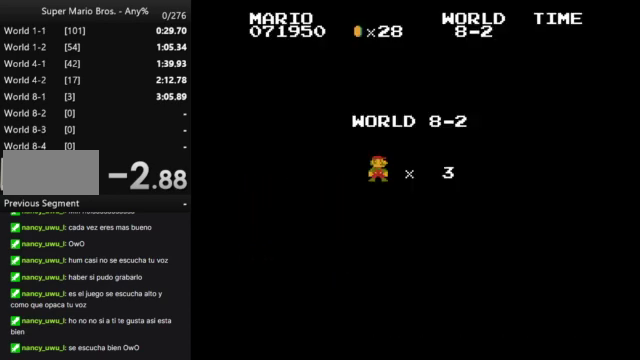
{"buttons": ["B", "DPAD_RIGHT"], "events": [[300, "B", "down"], [333, "DPAD_RIGHT", "down"]]}
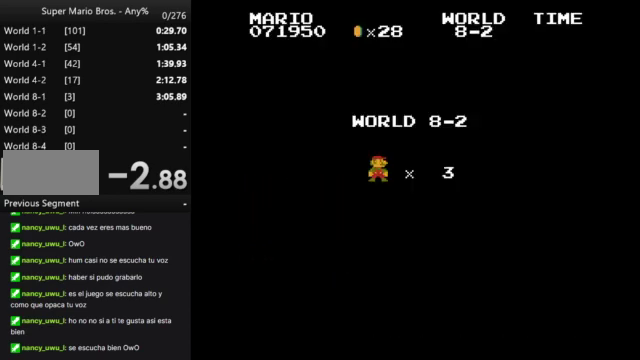
{"buttons": ["B", "DPAD_RIGHT"], "events": []}
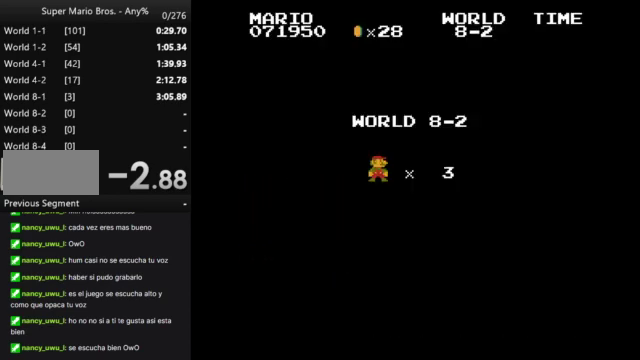
{"buttons": ["B", "DPAD_RIGHT"], "events": []}
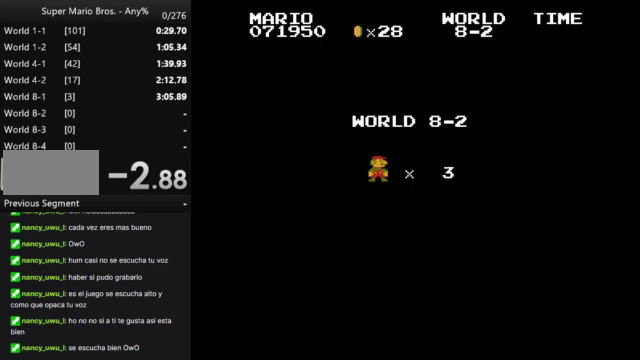
{"buttons": ["B", "DPAD_RIGHT"], "events": []}